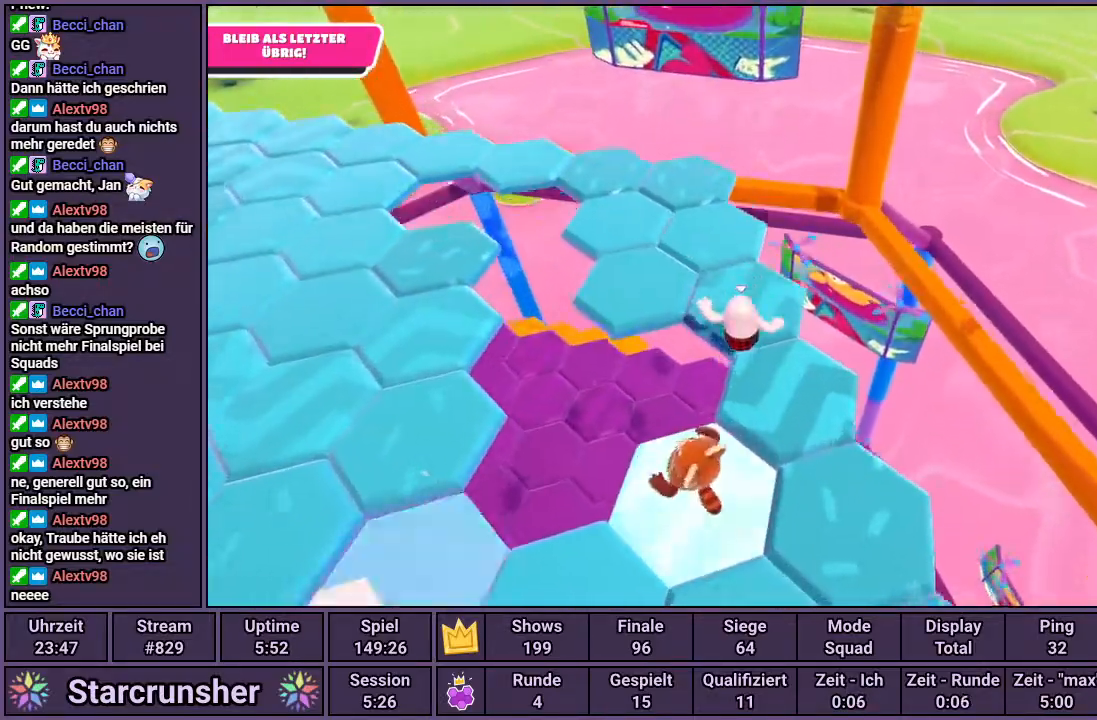
Gameplay with a controller (PlayStation layout); each line is a JSON object with the inputs held at the frame after it. "events" lists button and stick changes between this image and that frame as [ms after this image, input, new state], when the widget could be followed in between.
{"buttons": [], "left_stick": "up", "right_stick": "center", "events": [[50, "right_stick", "left"], [333, "left_stick", "up-left"], [333, "right_stick", "center"], [433, "left_stick", "up"]]}
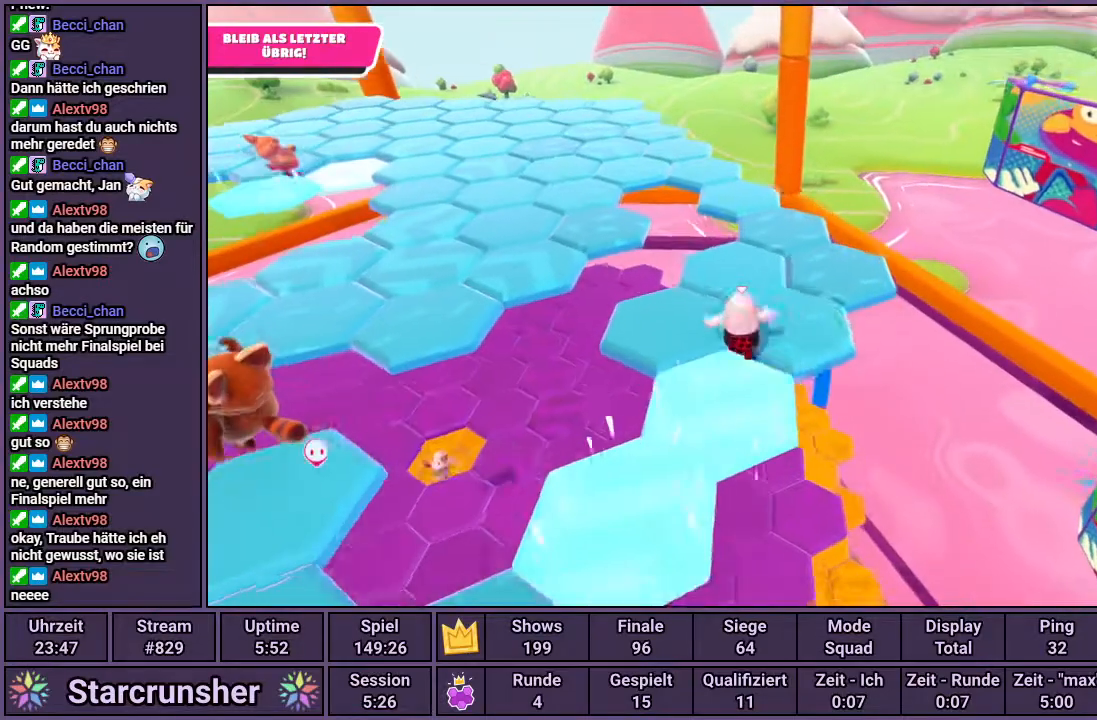
{"buttons": [], "left_stick": "up-right", "right_stick": "left", "events": [[317, "left_stick", "up-right"], [367, "right_stick", "left"]]}
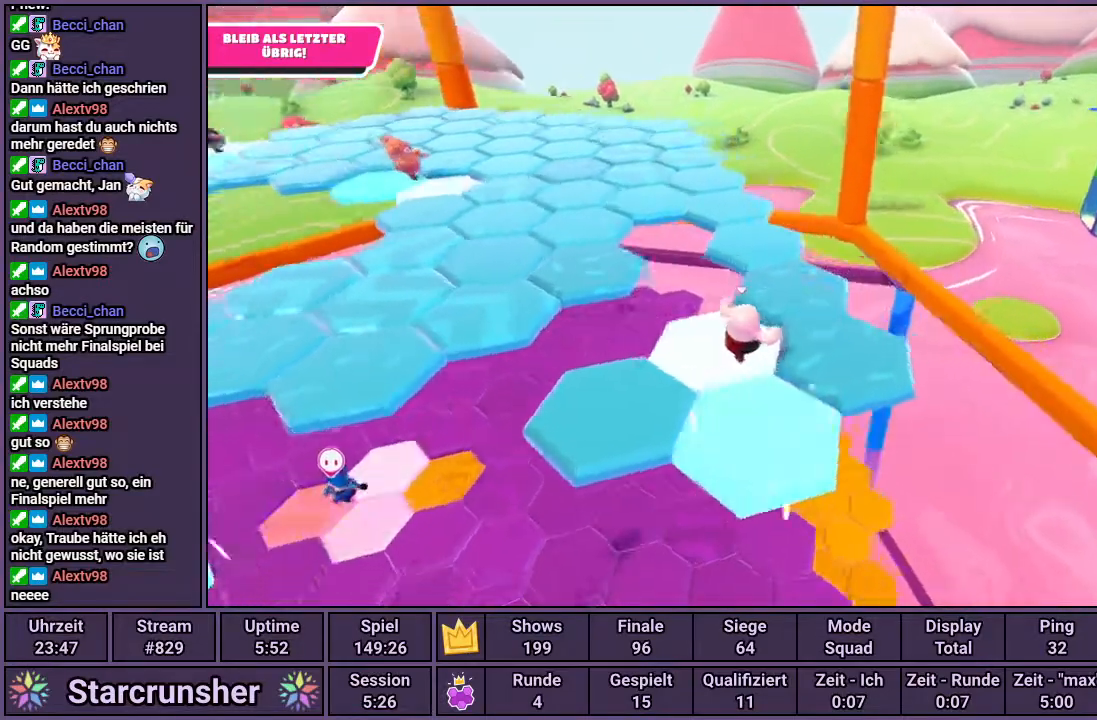
{"buttons": [], "left_stick": "up", "right_stick": "left", "events": [[50, "left_stick", "up"], [50, "right_stick", "center"], [467, "right_stick", "left"]]}
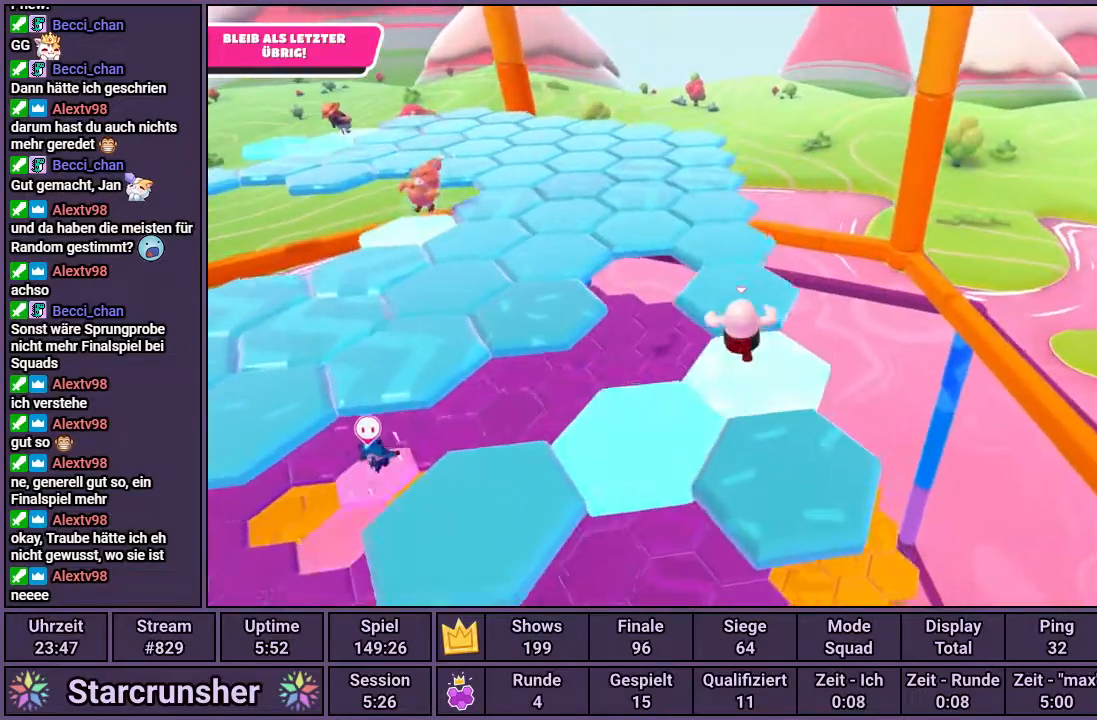
{"buttons": [], "left_stick": "up", "right_stick": "center", "events": [[133, "right_stick", "center"]]}
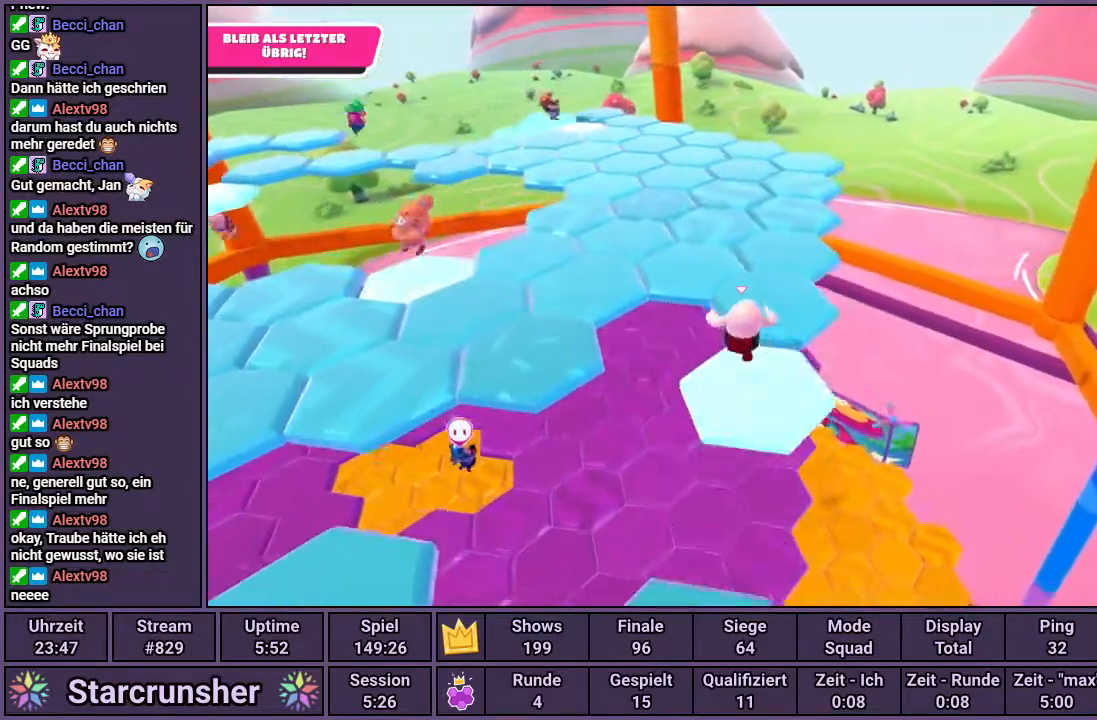
{"buttons": [], "left_stick": "up", "right_stick": "center", "events": []}
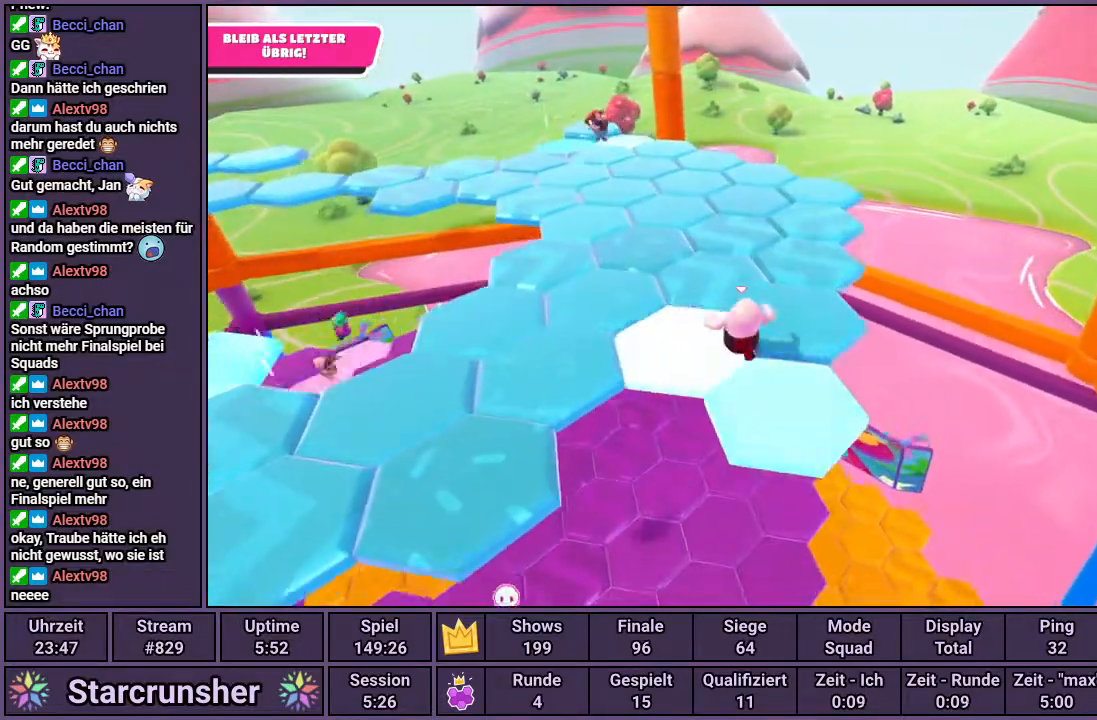
{"buttons": [], "left_stick": "up", "right_stick": "center", "events": []}
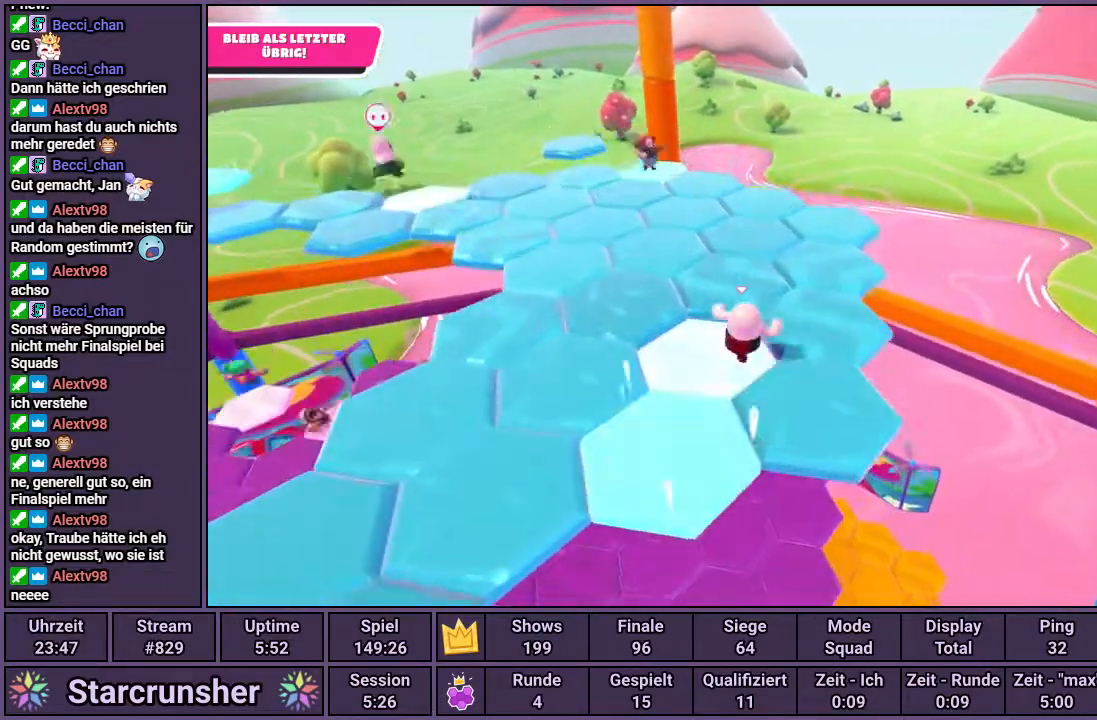
{"buttons": [], "left_stick": "up", "right_stick": "left", "events": [[300, "right_stick", "left"]]}
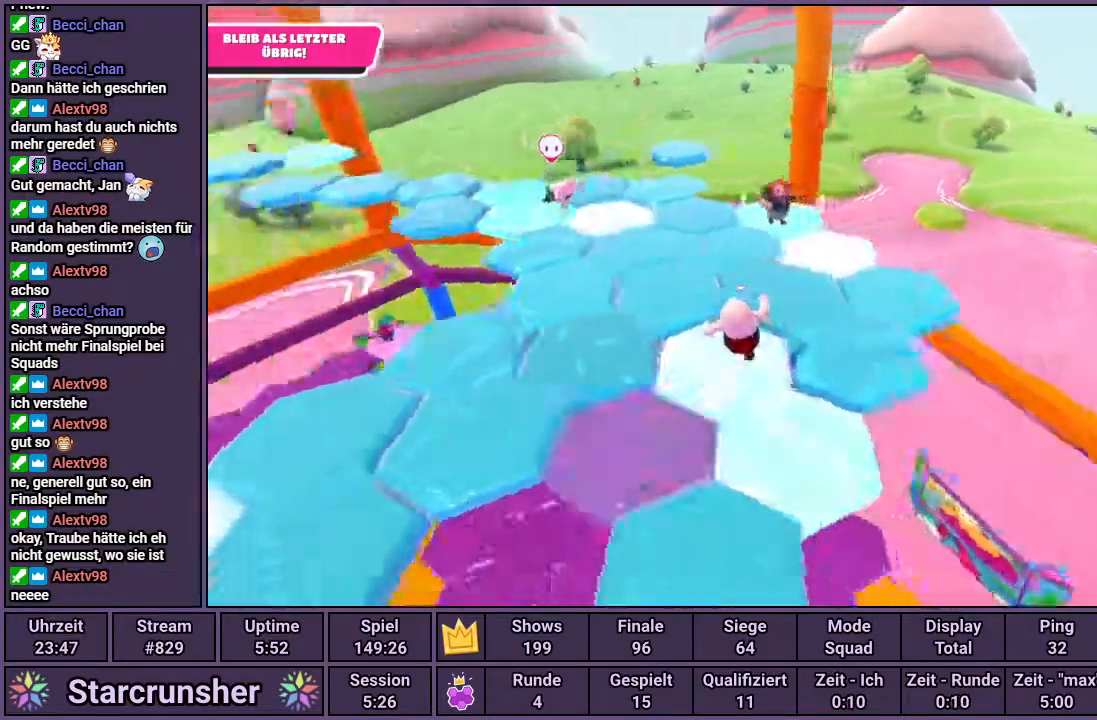
{"buttons": [], "left_stick": "up-left", "right_stick": "center", "events": [[100, "right_stick", "center"], [300, "left_stick", "up-left"]]}
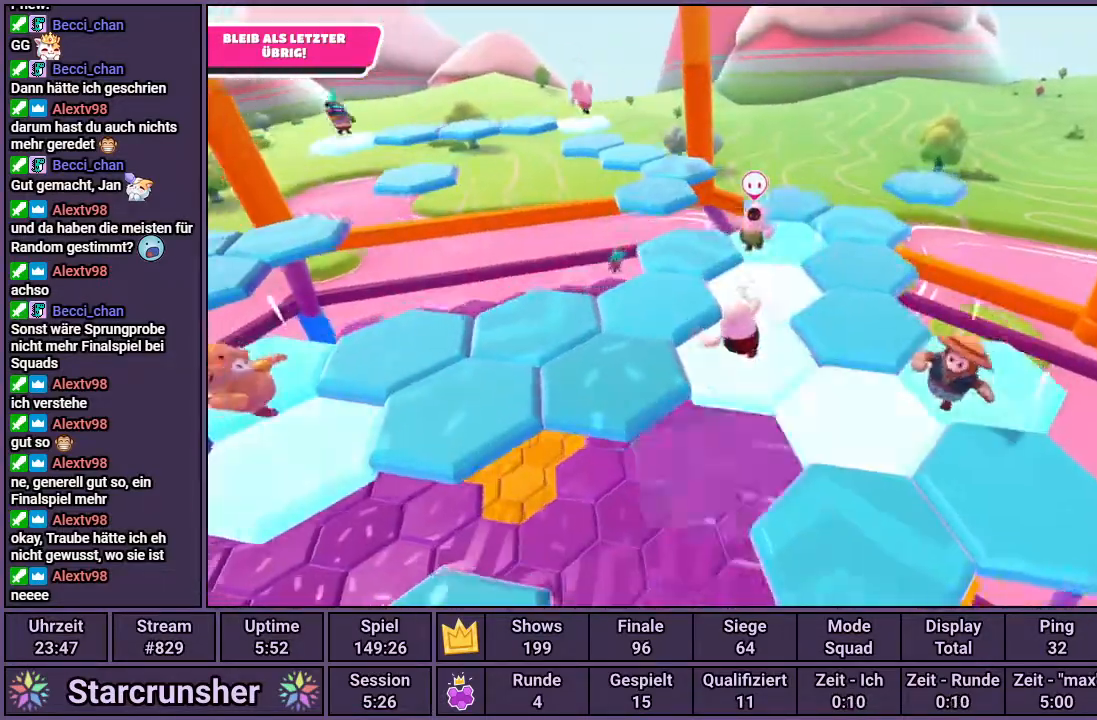
{"buttons": [], "left_stick": "right", "right_stick": "center", "events": [[267, "left_stick", "up-right"], [317, "left_stick", "right"]]}
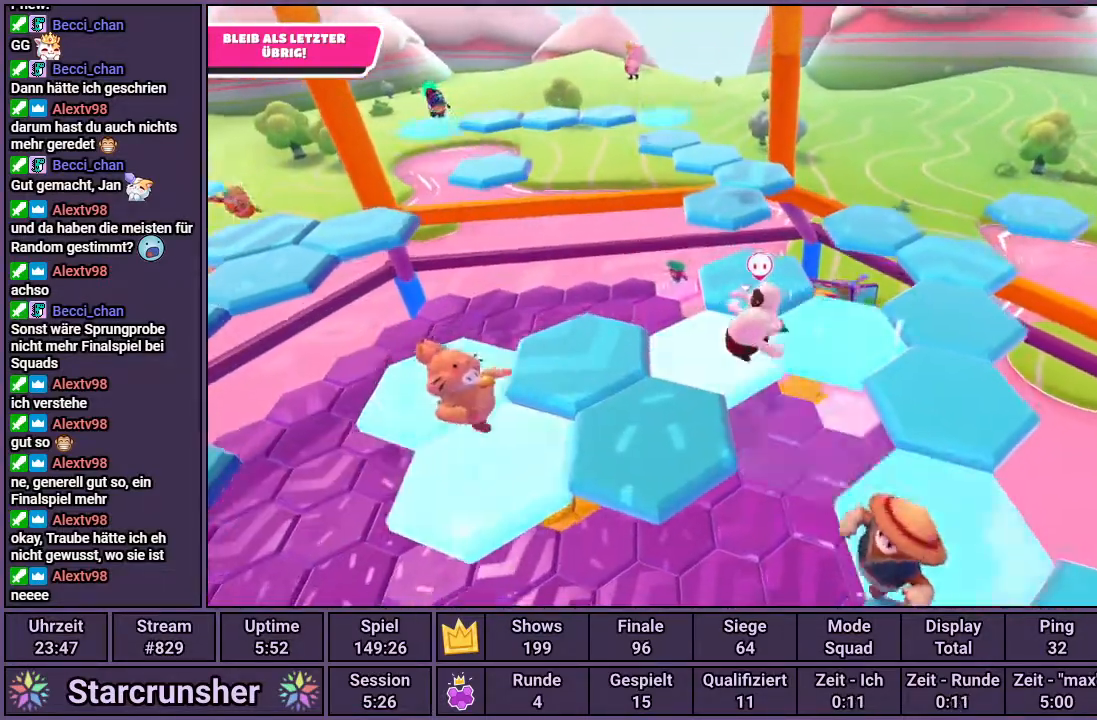
{"buttons": [], "left_stick": "up-right", "right_stick": "center", "events": [[183, "CROSS", "down"], [350, "CROSS", "up"], [367, "left_stick", "up-right"]]}
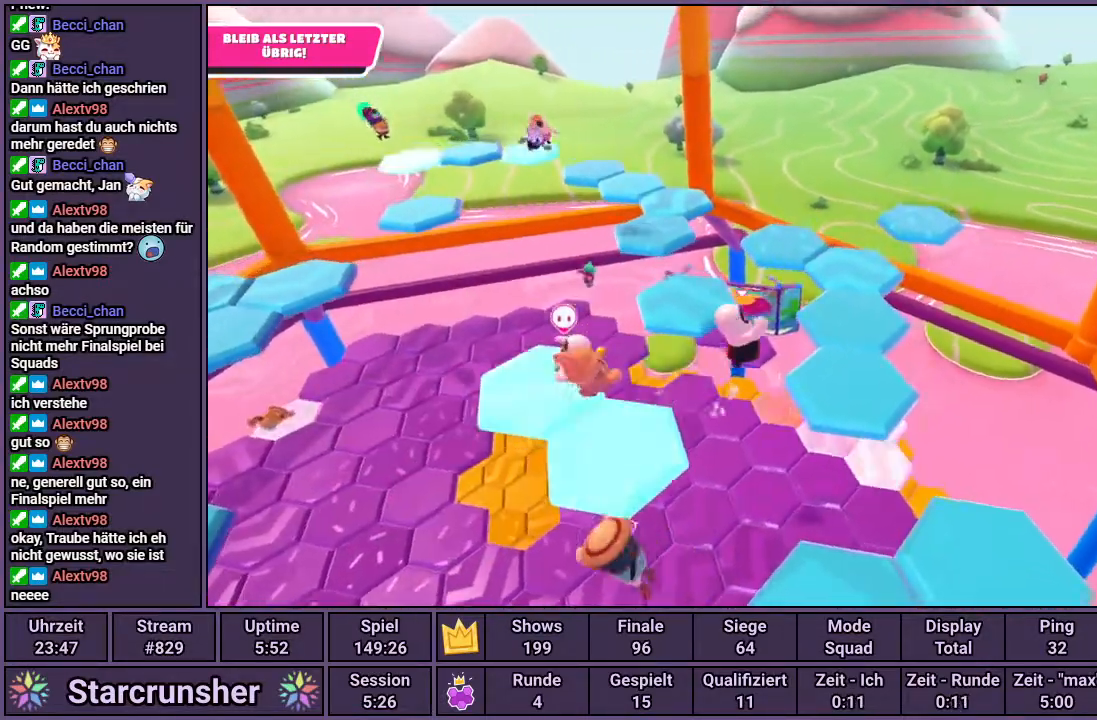
{"buttons": ["CROSS"], "left_stick": "up", "right_stick": "center", "events": [[233, "right_stick", "left"], [283, "left_stick", "up"], [367, "right_stick", "center"], [467, "CROSS", "down"]]}
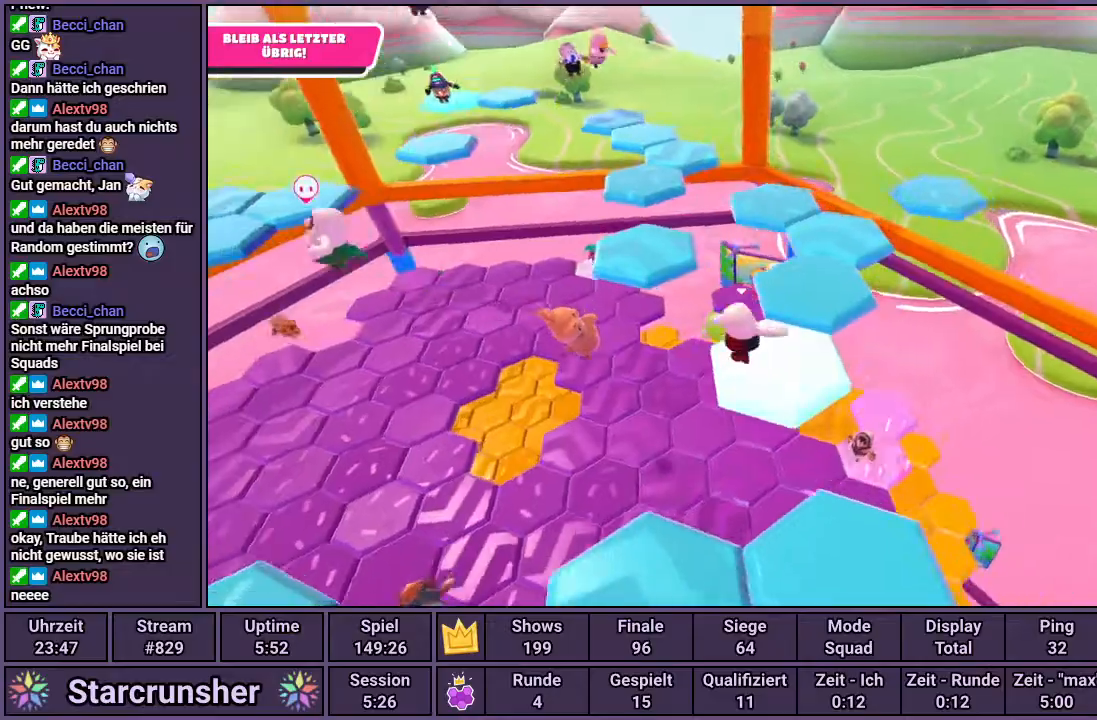
{"buttons": [], "left_stick": "center", "right_stick": "center", "events": [[50, "CROSS", "up"], [367, "left_stick", "center"]]}
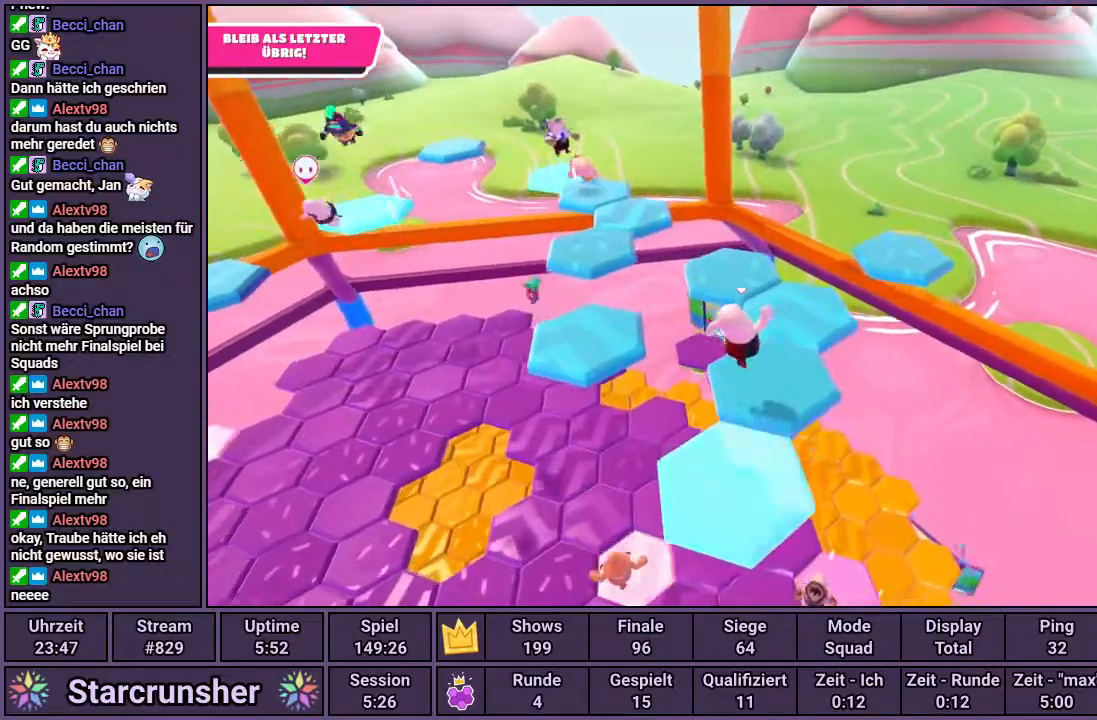
{"buttons": [], "left_stick": "center", "right_stick": "left", "events": [[183, "CROSS", "down"], [183, "left_stick", "up"], [217, "CROSS", "up"], [350, "right_stick", "left"], [467, "left_stick", "center"]]}
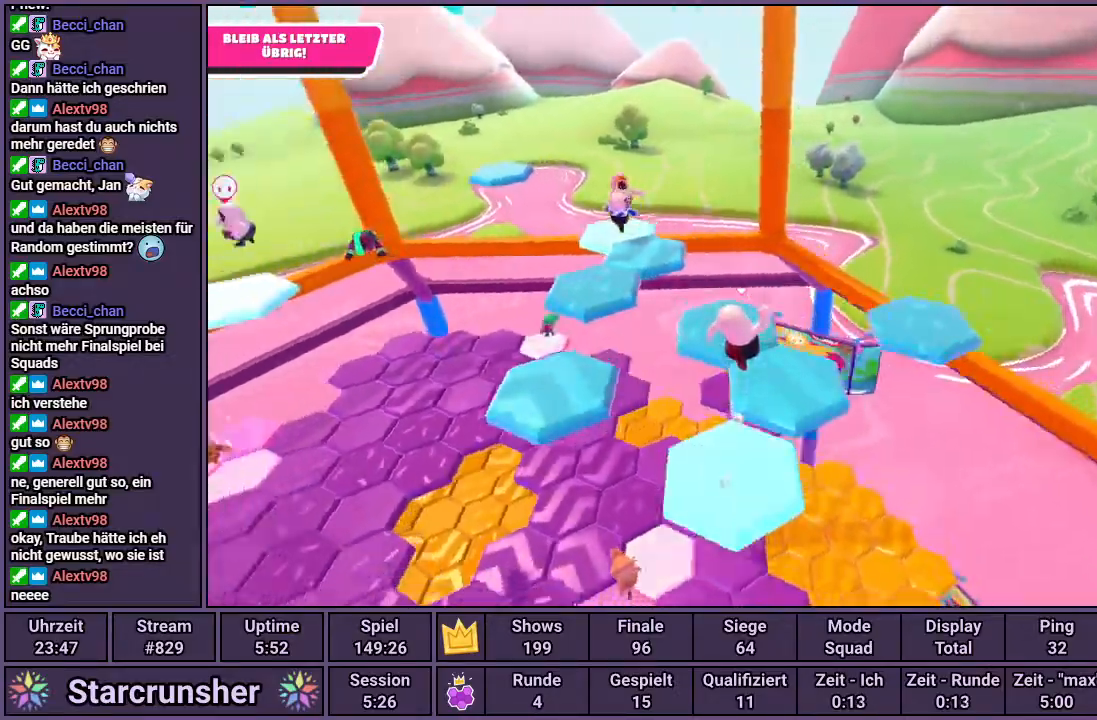
{"buttons": [], "left_stick": "up", "right_stick": "center", "events": [[233, "right_stick", "center"], [350, "left_stick", "up"], [417, "CROSS", "down"], [483, "CROSS", "up"]]}
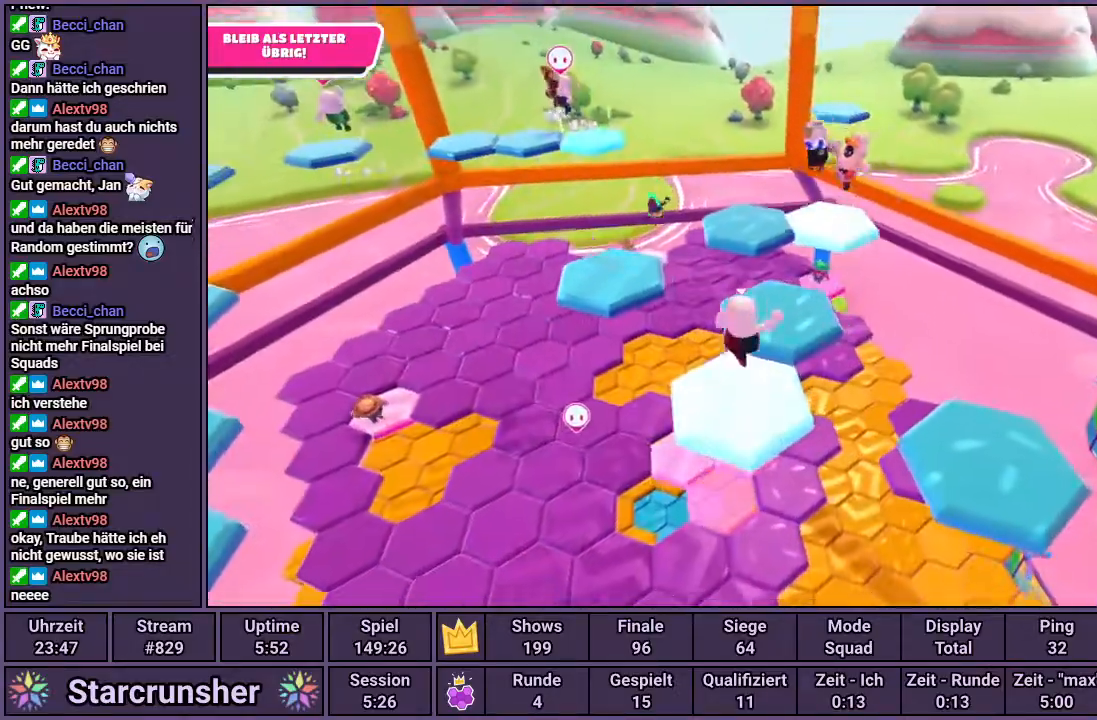
{"buttons": [], "left_stick": "left", "right_stick": "center", "events": [[183, "left_stick", "center"], [350, "left_stick", "left"]]}
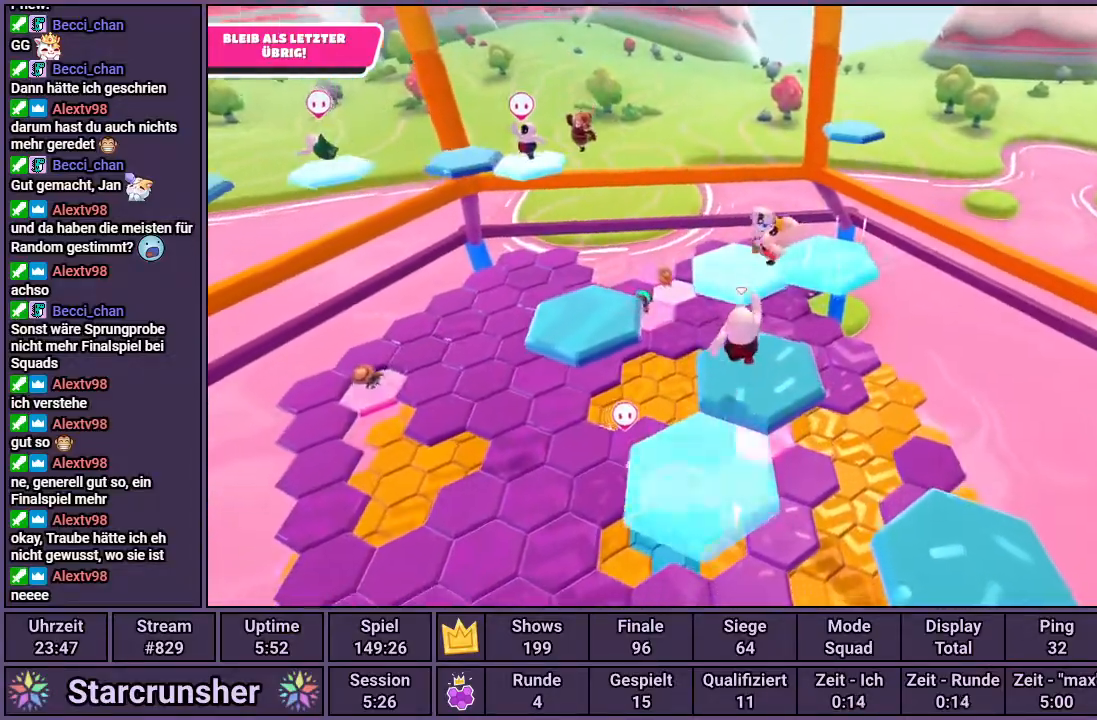
{"buttons": [], "left_stick": "up-left", "right_stick": "center", "events": [[217, "left_stick", "up-left"], [267, "CROSS", "down"], [367, "CROSS", "up"]]}
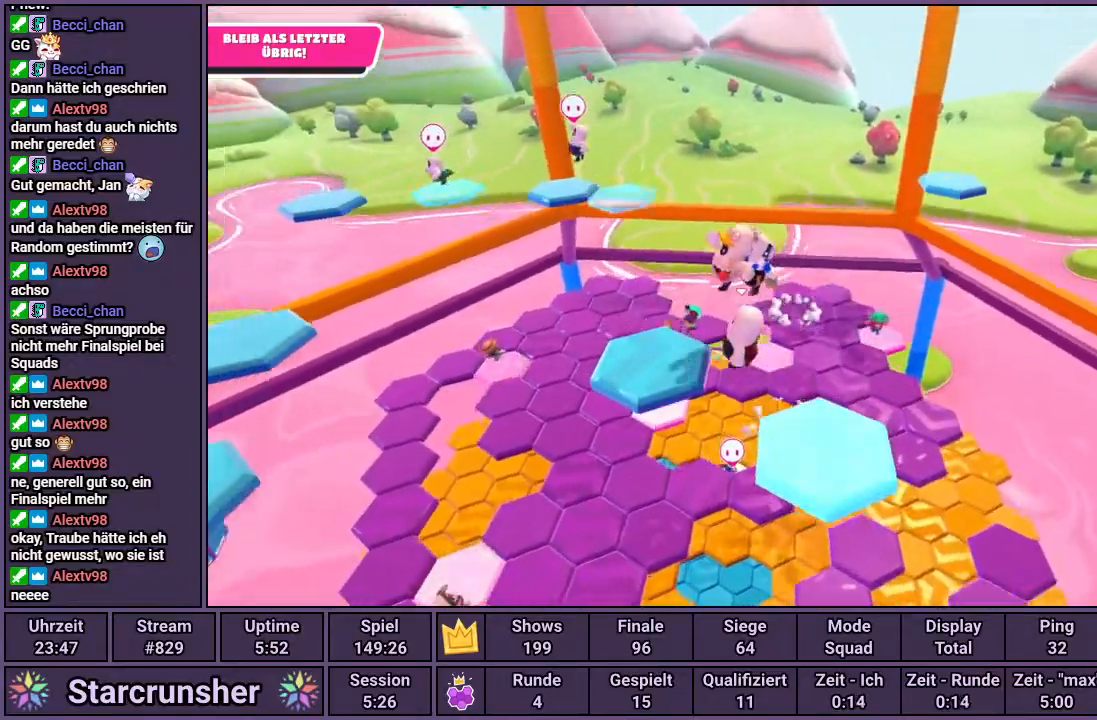
{"buttons": [], "left_stick": "up-right", "right_stick": "center", "events": [[133, "right_stick", "right"], [233, "left_stick", "up-right"], [283, "right_stick", "center"]]}
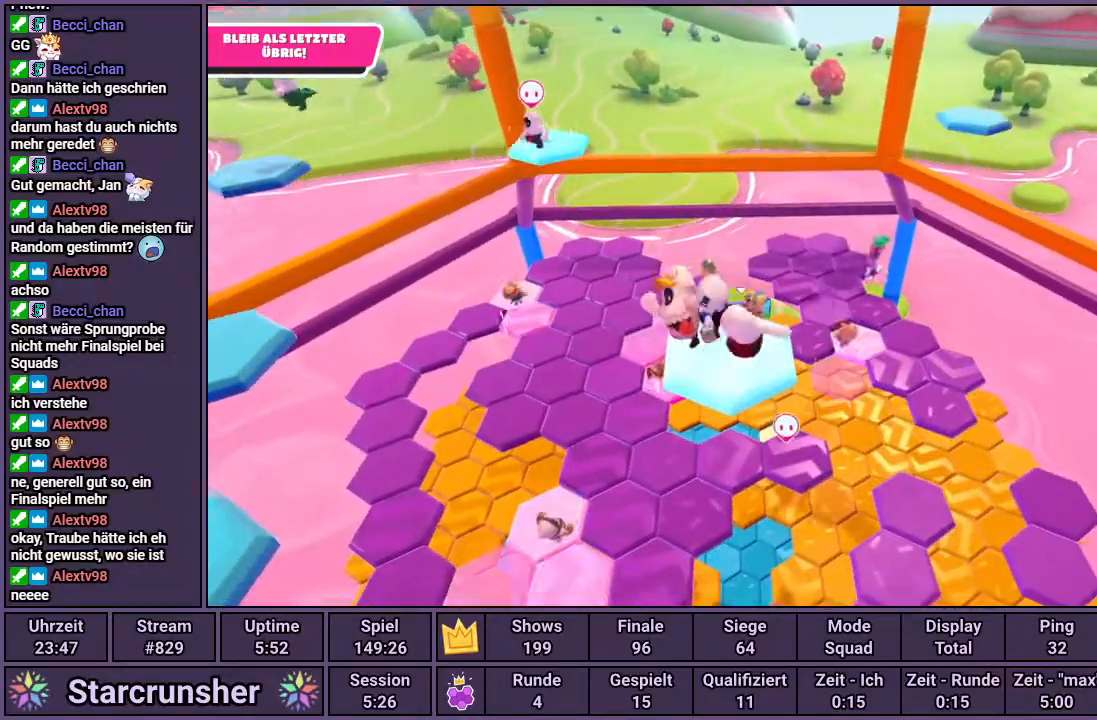
{"buttons": [], "left_stick": "center", "right_stick": "center", "events": [[217, "CROSS", "down"], [283, "CROSS", "up"], [500, "left_stick", "center"]]}
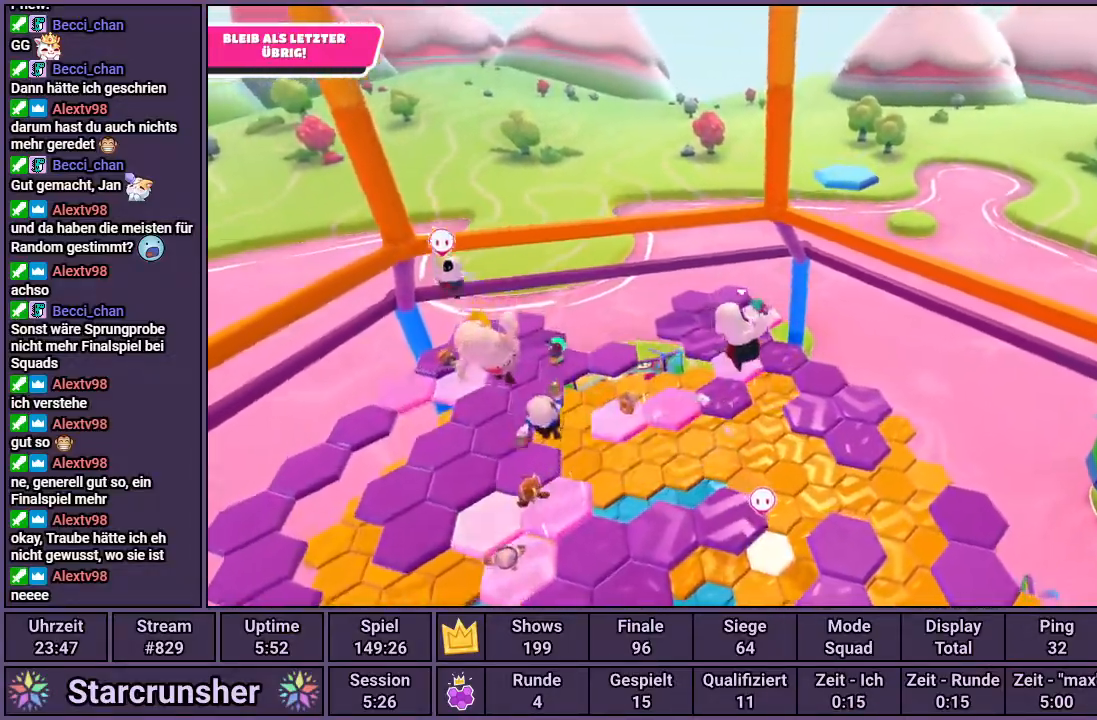
{"buttons": [], "left_stick": "center", "right_stick": "center", "events": [[133, "left_stick", "down-left"], [267, "left_stick", "center"]]}
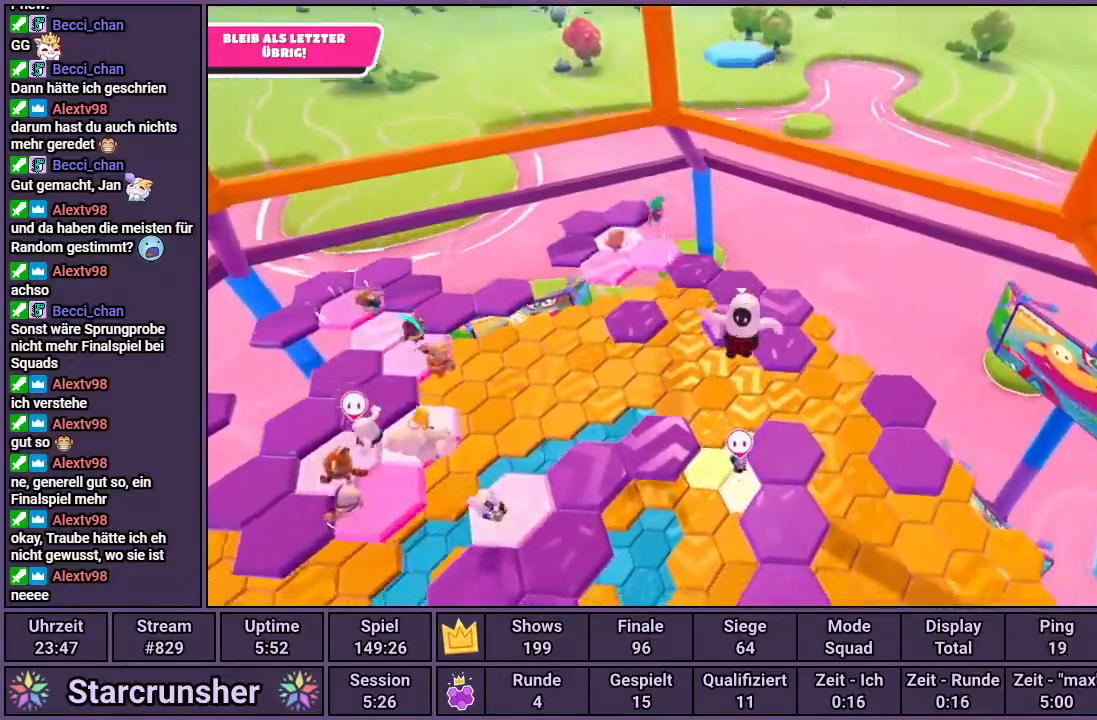
{"buttons": ["CROSS"], "left_stick": "up", "right_stick": "center", "events": [[383, "left_stick", "up"], [483, "CROSS", "down"]]}
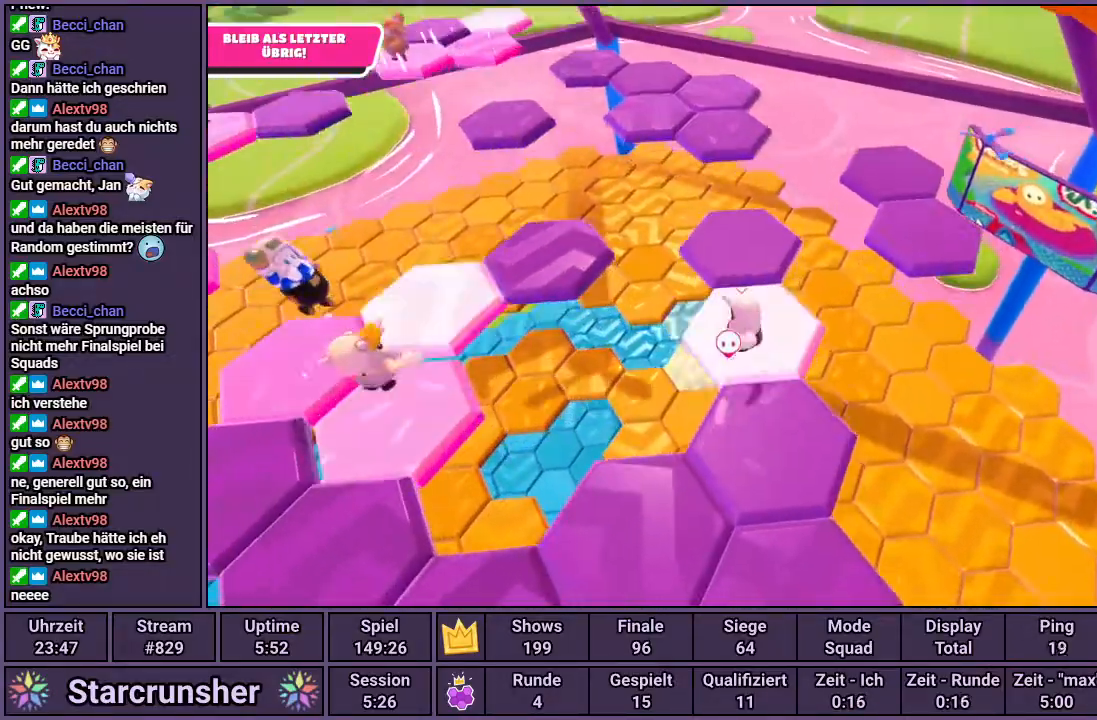
{"buttons": [], "left_stick": "center", "right_stick": "center", "events": [[50, "CROSS", "up"], [150, "left_stick", "center"]]}
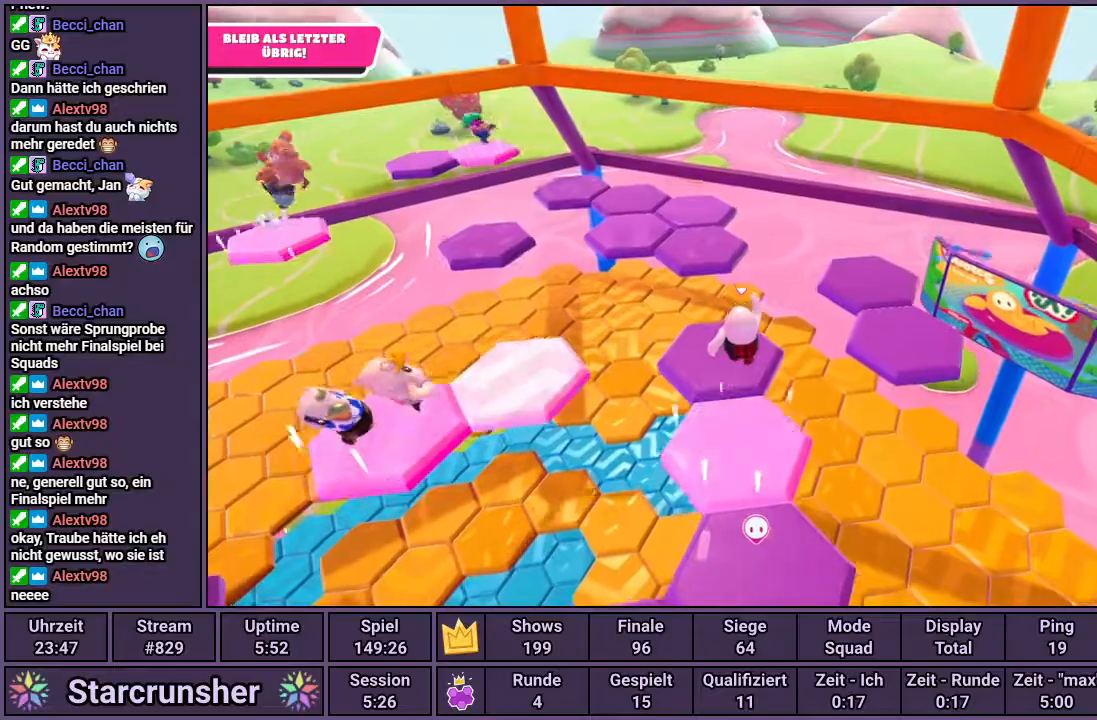
{"buttons": [], "left_stick": "up-right", "right_stick": "center", "events": [[100, "left_stick", "up-right"], [350, "CROSS", "down"], [417, "CROSS", "up"]]}
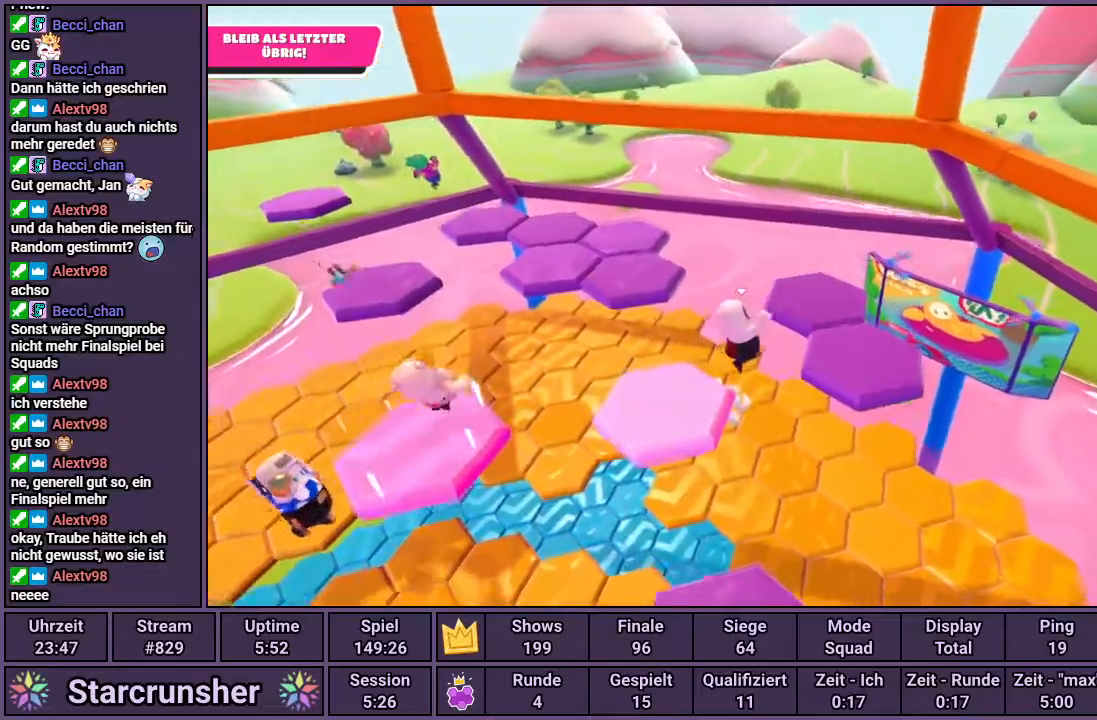
{"buttons": [], "left_stick": "up-right", "right_stick": "center", "events": [[133, "right_stick", "left"], [183, "left_stick", "center"], [467, "right_stick", "center"], [500, "left_stick", "up-right"]]}